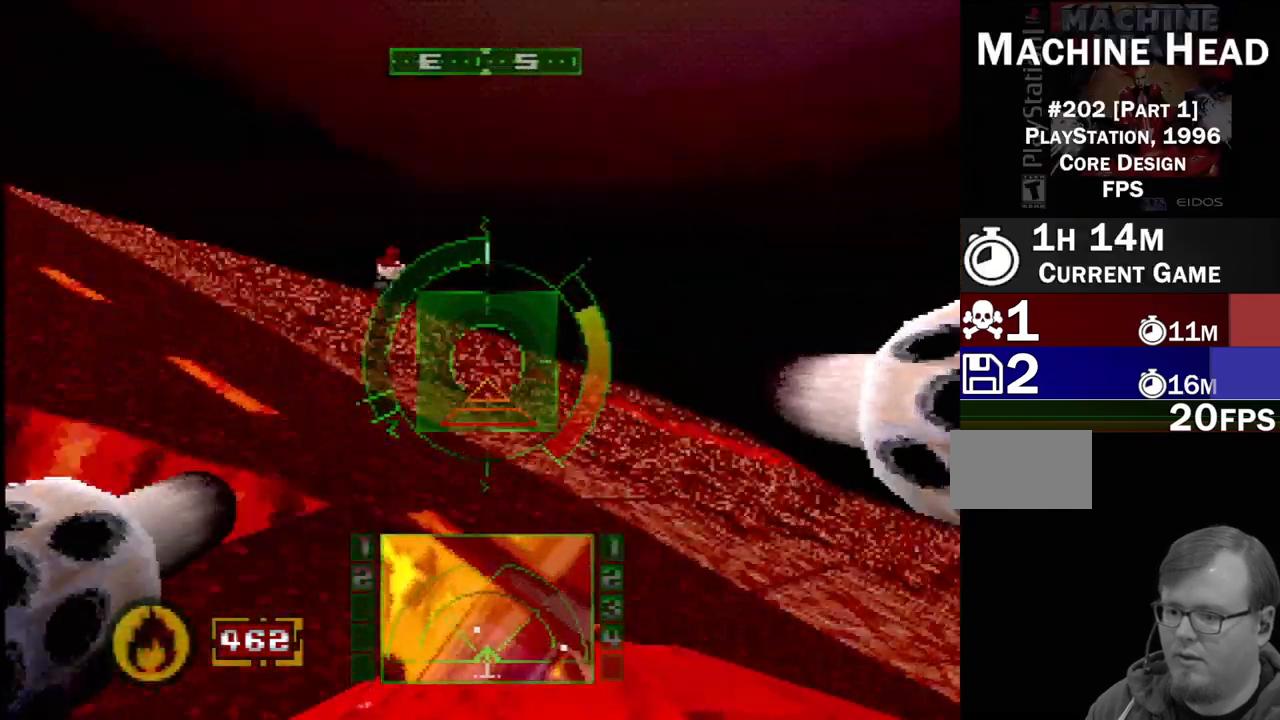
Gameplay with a controller (PlayStation layout); each line is a JSON object with the inputs held at the frame after it. "events" lists button and stick changes between this image and that frame as [ms after this image, input, new state], when the widget could be followed in between. Not read: L1 L3 R3.
{"buttons": ["DPAD_RIGHT"], "events": [[17, "DPAD_RIGHT", "down"], [17, "SQUARE", "down"], [67, "DPAD_DOWN", "down"], [233, "DPAD_DOWN", "up"], [267, "SQUARE", "up"], [333, "SQUARE", "down"], [483, "SQUARE", "up"]]}
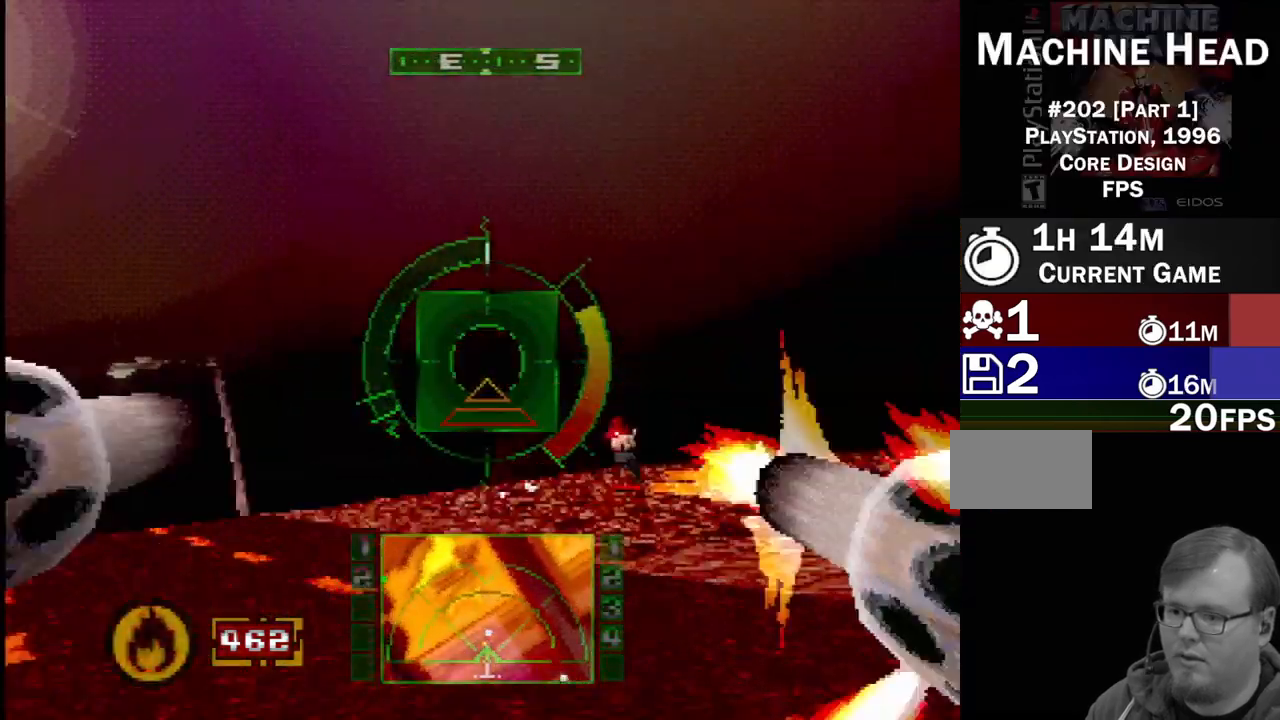
{"buttons": ["R2"], "events": [[17, "DPAD_RIGHT", "up"], [133, "DPAD_UP", "down"], [183, "DPAD_LEFT", "down"], [267, "DPAD_LEFT", "up"], [317, "DPAD_UP", "up"], [500, "R2", "down"]]}
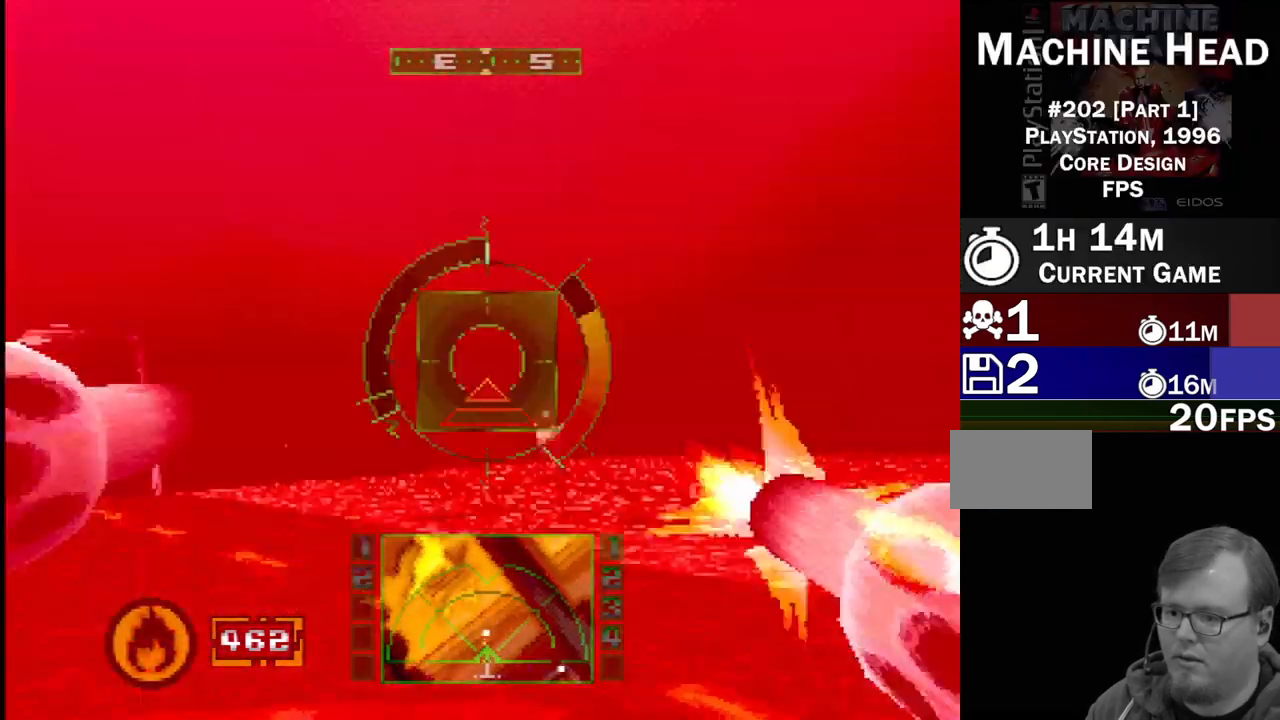
{"buttons": ["R2", "DPAD_LEFT"], "events": [[17, "DPAD_UP", "down"], [33, "SQUARE", "down"], [83, "DPAD_UP", "up"], [217, "DPAD_LEFT", "down"], [217, "DPAD_UP", "down"], [283, "SQUARE", "up"], [367, "DPAD_LEFT", "up"], [367, "DPAD_UP", "up"], [500, "DPAD_LEFT", "down"]]}
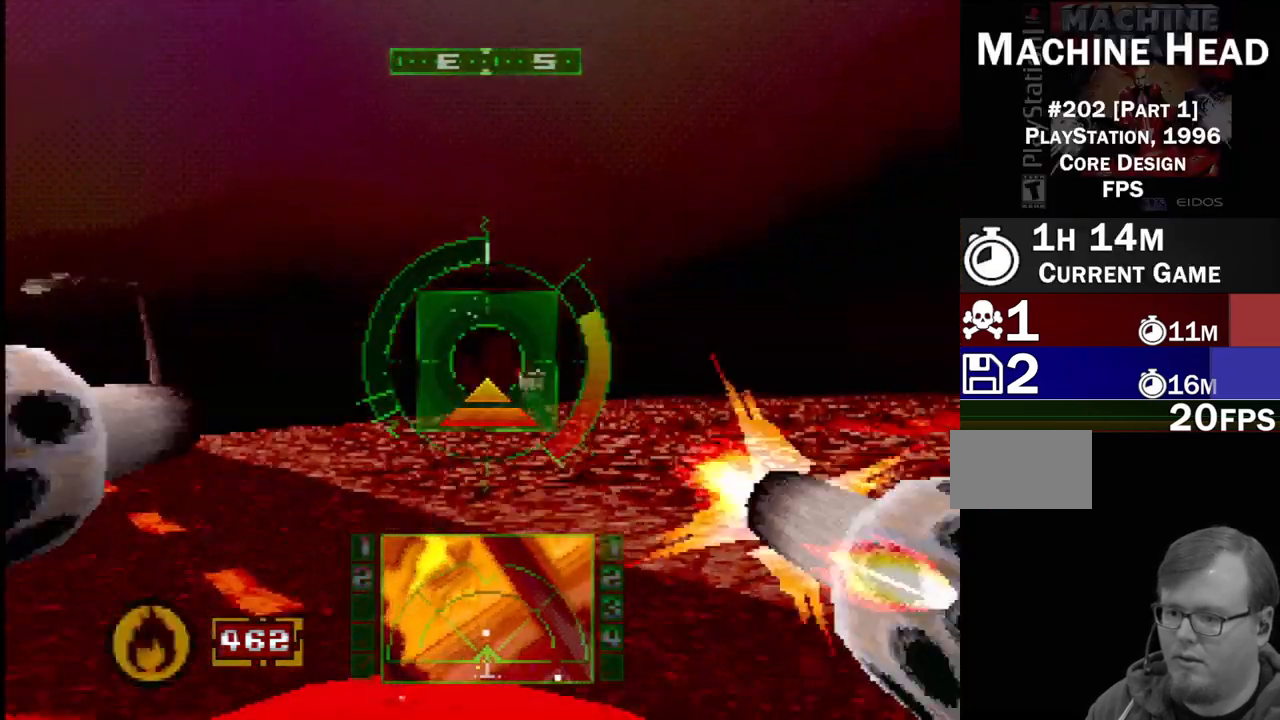
{"buttons": ["DPAD_LEFT"], "events": [[33, "DPAD_UP", "down"], [83, "DPAD_LEFT", "up"], [83, "DPAD_UP", "up"], [267, "DPAD_LEFT", "down"], [317, "R2", "up"]]}
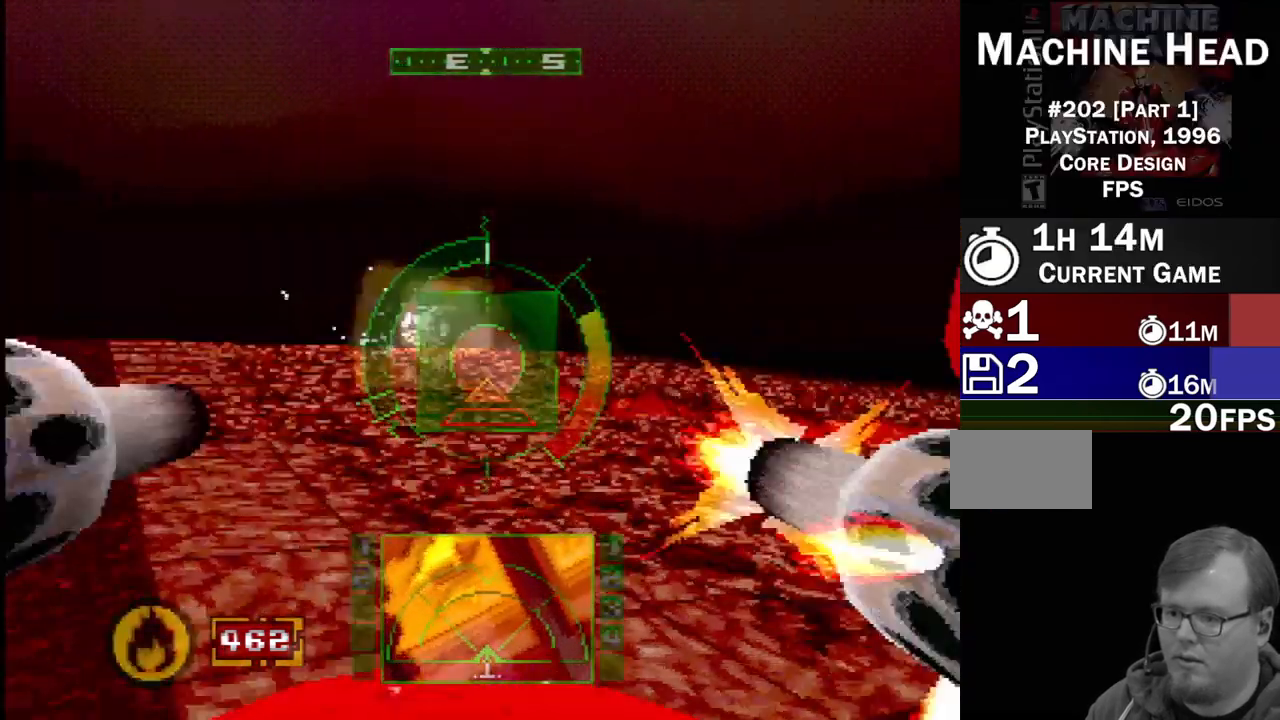
{"buttons": ["SQUARE"], "events": [[67, "DPAD_LEFT", "up"], [367, "DPAD_RIGHT", "down"], [433, "SQUARE", "down"], [450, "DPAD_RIGHT", "up"]]}
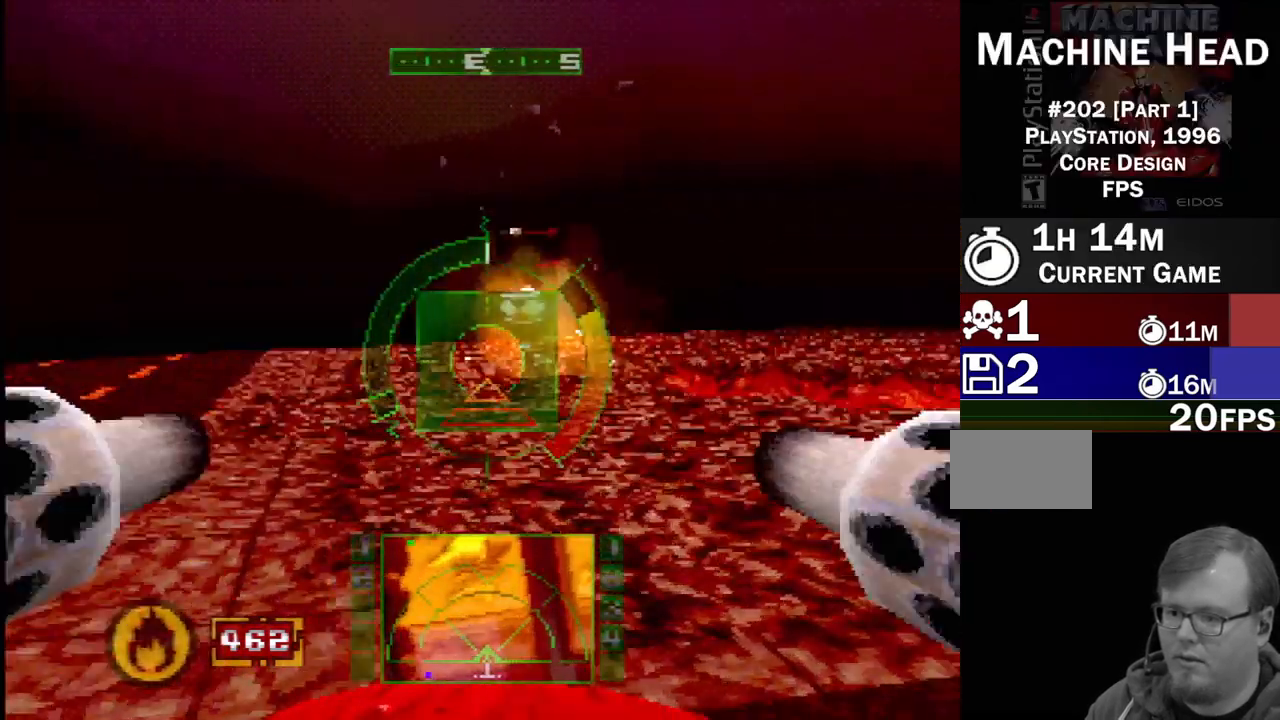
{"buttons": ["SQUARE", "DPAD_RIGHT"], "events": [[500, "DPAD_RIGHT", "down"]]}
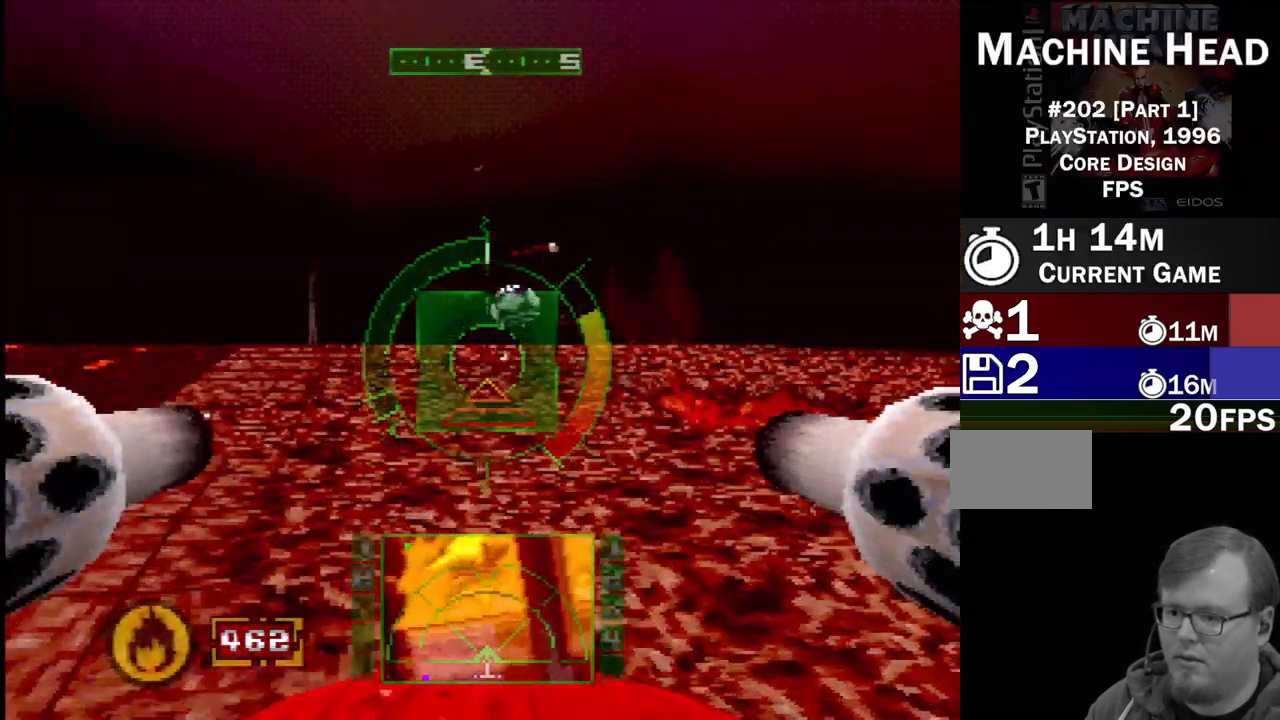
{"buttons": ["SQUARE"], "events": [[133, "DPAD_RIGHT", "up"]]}
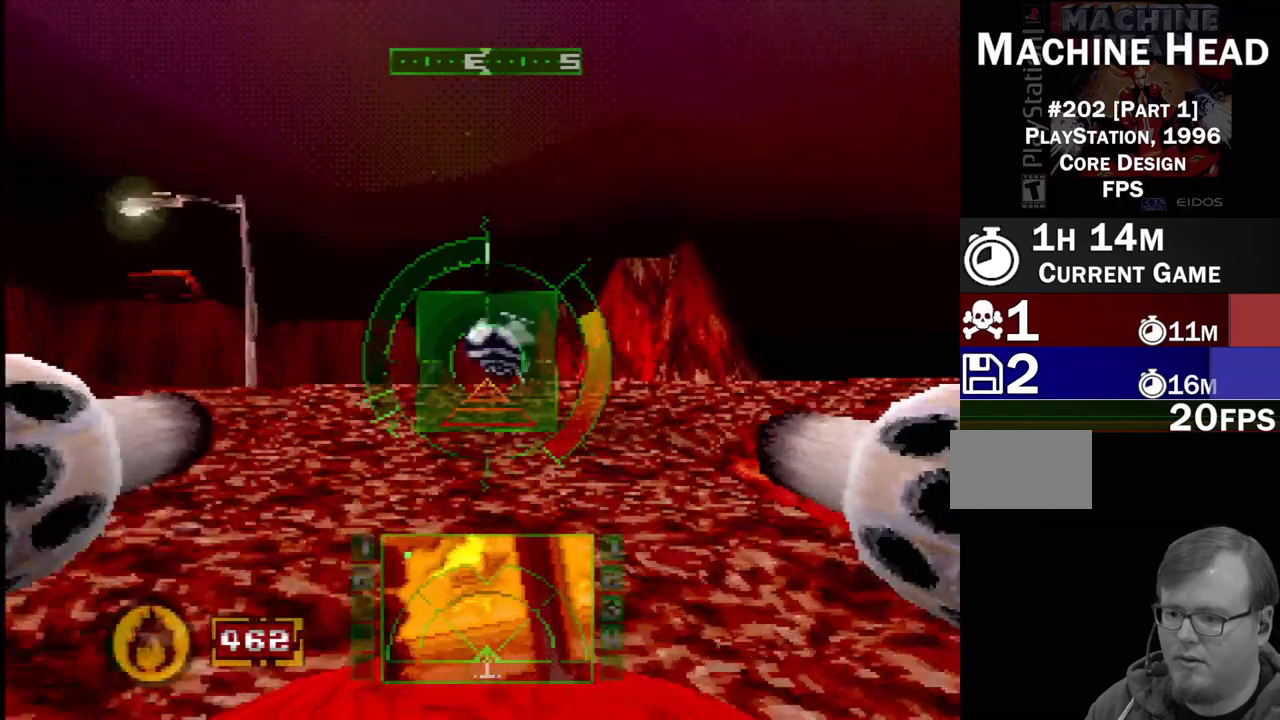
{"buttons": ["SQUARE"], "events": [[267, "SQUARE", "up"], [283, "DPAD_LEFT", "down"], [450, "DPAD_LEFT", "up"], [483, "SQUARE", "down"]]}
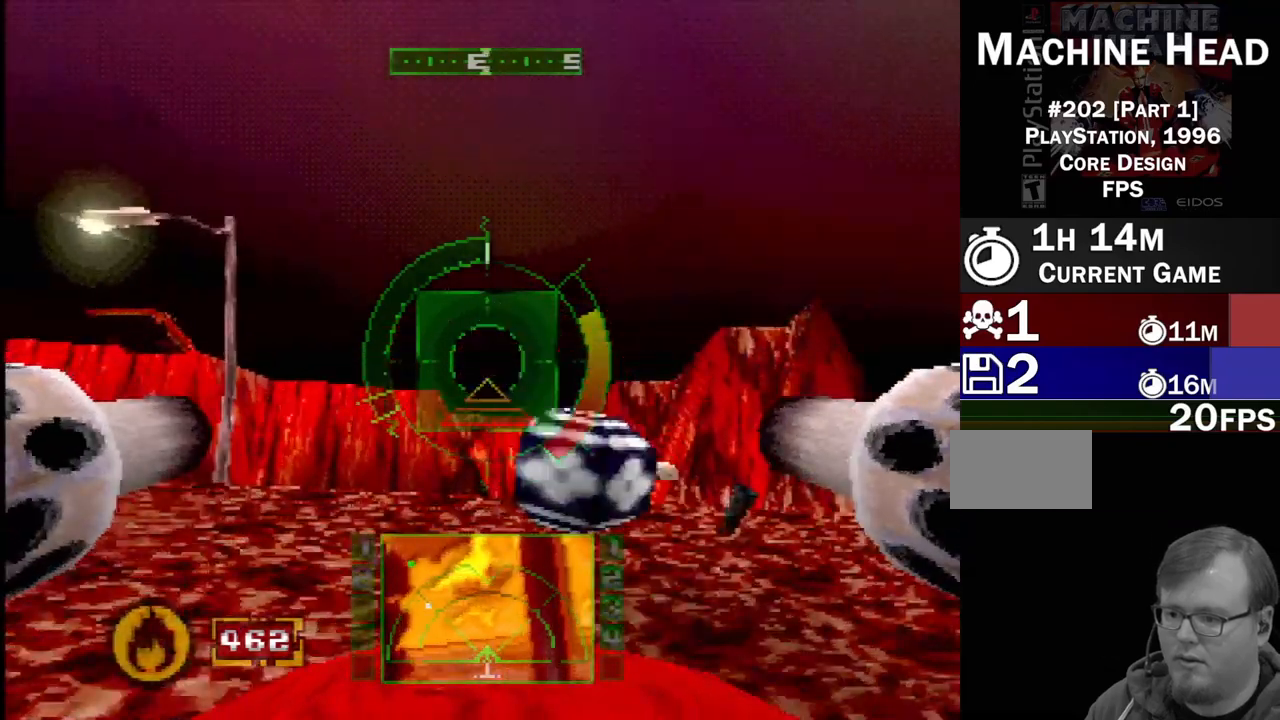
{"buttons": ["R2", "DPAD_LEFT"], "events": [[300, "SQUARE", "up"], [433, "R2", "down"], [483, "DPAD_LEFT", "down"]]}
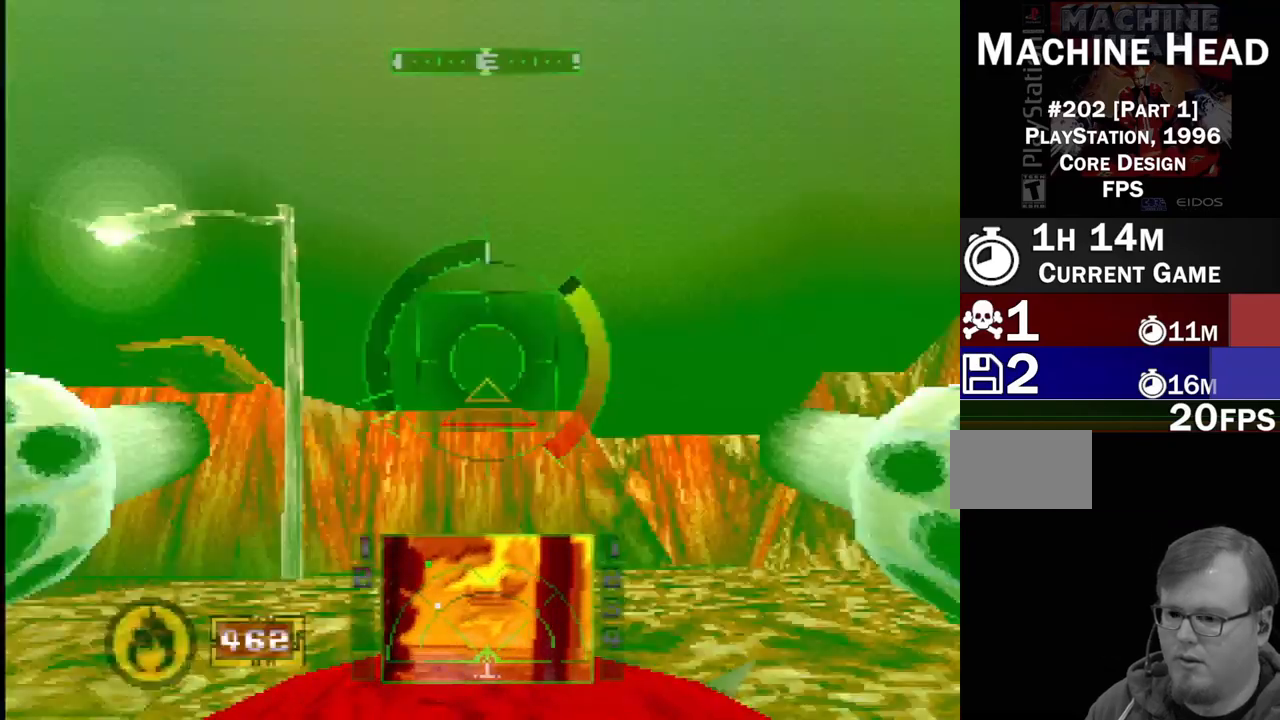
{"buttons": ["DPAD_LEFT"], "events": [[183, "DPAD_LEFT", "up"], [367, "DPAD_LEFT", "down"], [383, "R2", "up"]]}
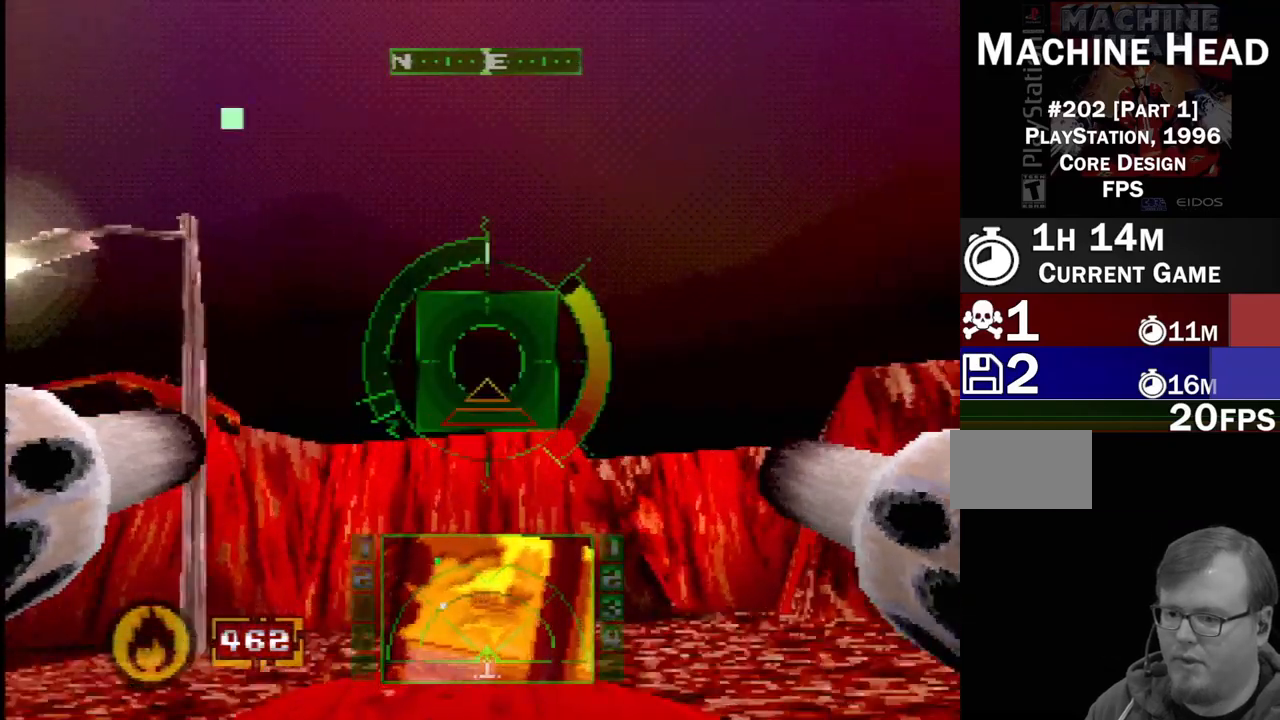
{"buttons": ["SQUARE"], "events": [[233, "DPAD_LEFT", "up"], [483, "SQUARE", "down"]]}
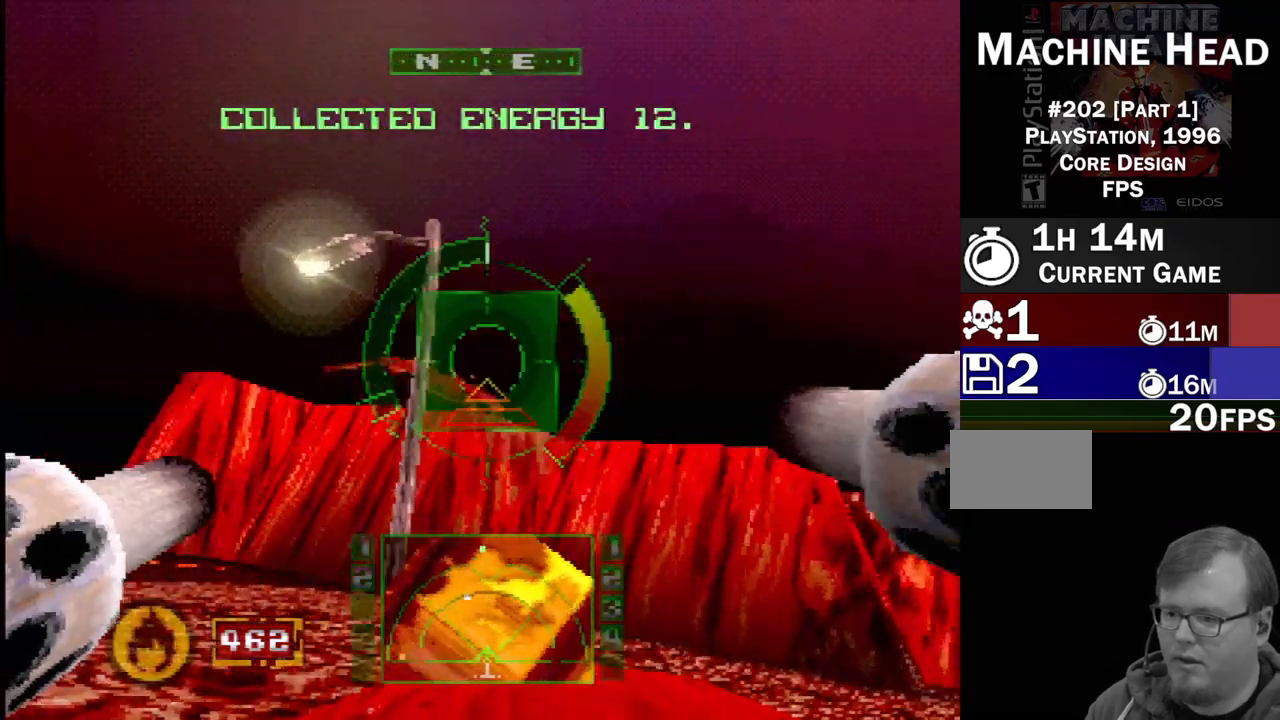
{"buttons": [], "events": [[383, "SQUARE", "up"]]}
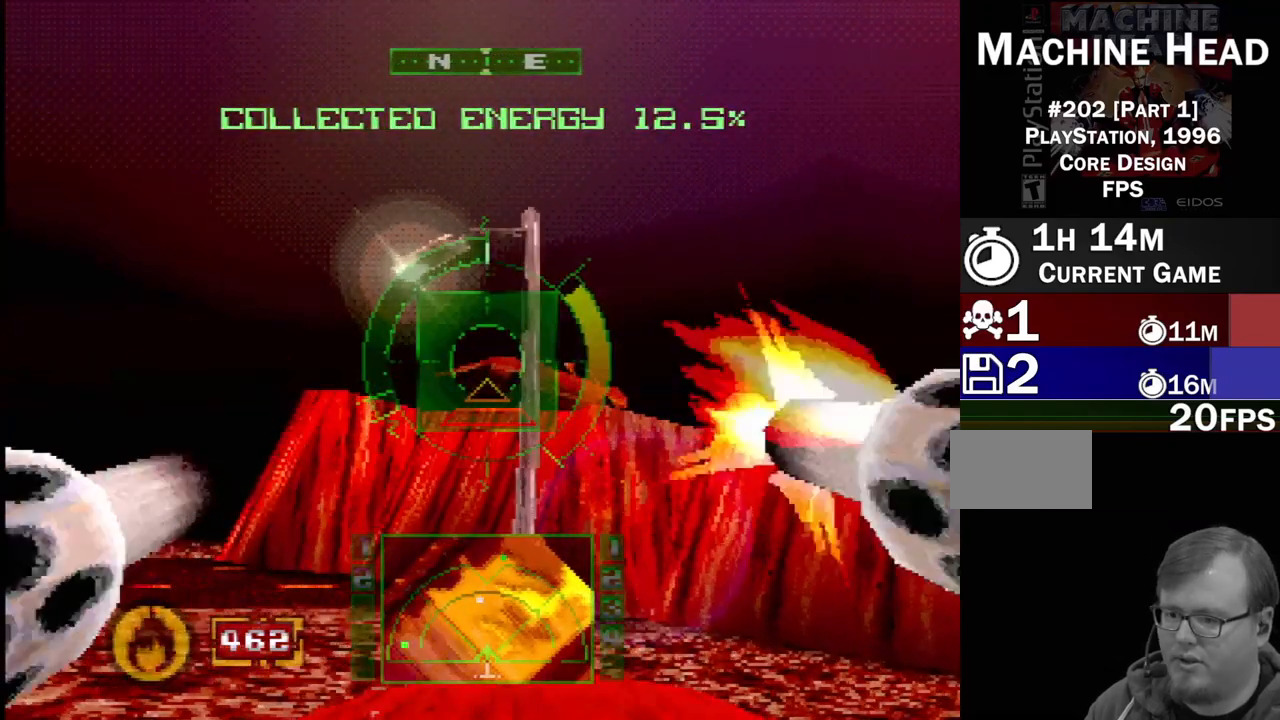
{"buttons": ["SQUARE", "L2"], "events": [[150, "L2", "down"], [383, "SQUARE", "down"]]}
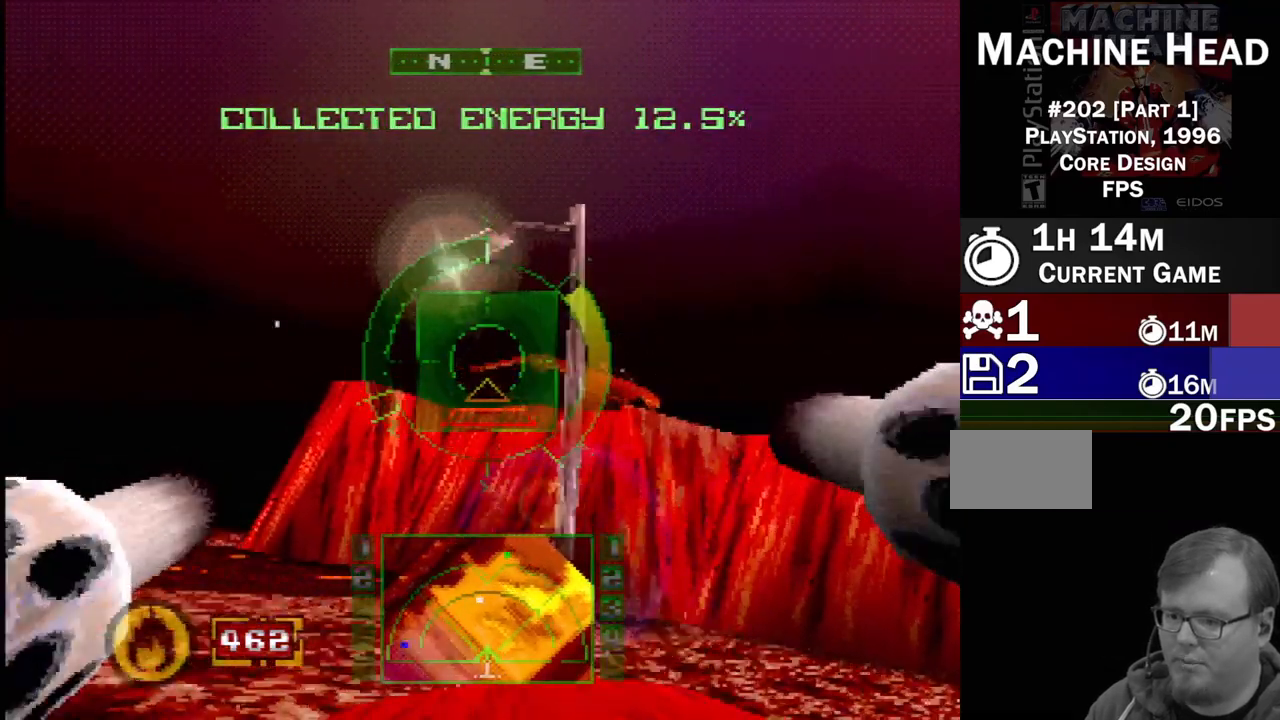
{"buttons": ["SQUARE", "L2"], "events": [[183, "DPAD_LEFT", "down"], [183, "DPAD_UP", "down"], [300, "DPAD_LEFT", "up"], [333, "DPAD_UP", "up"]]}
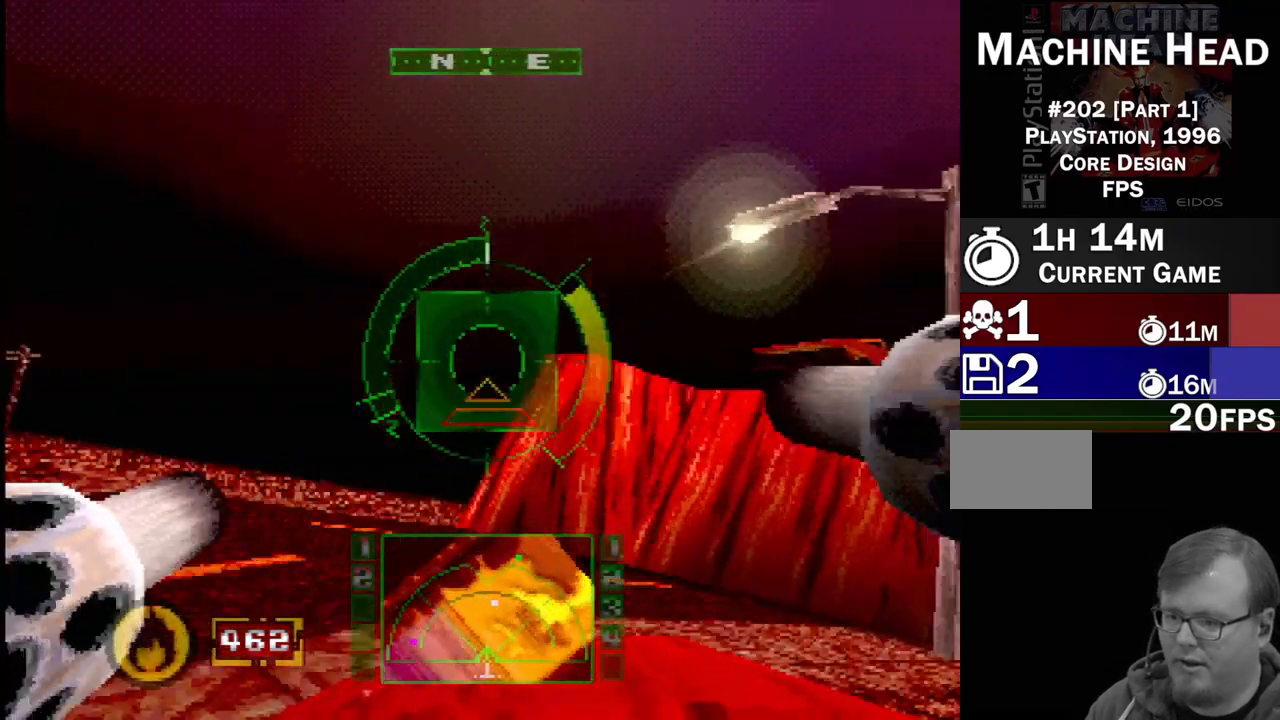
{"buttons": ["SQUARE", "DPAD_RIGHT"], "events": [[167, "DPAD_RIGHT", "down"], [300, "L2", "up"], [367, "SQUARE", "up"], [483, "SQUARE", "down"]]}
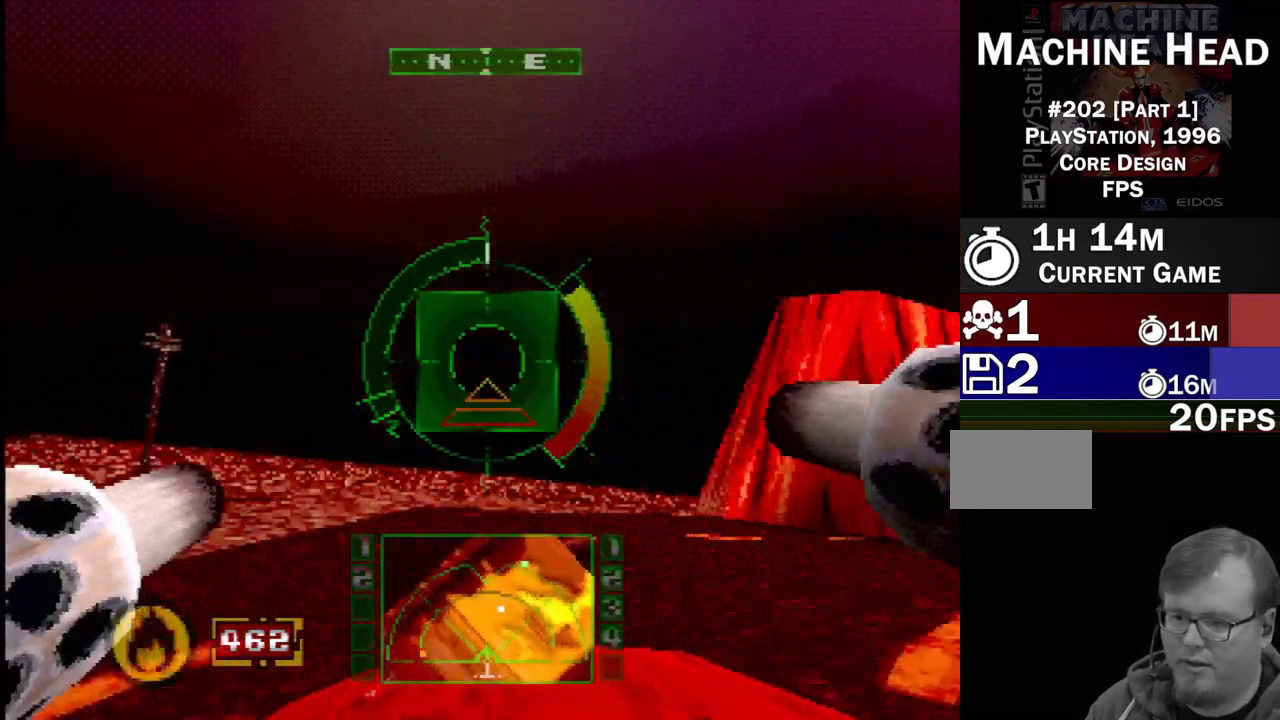
{"buttons": ["SQUARE"], "events": [[83, "DPAD_UP", "down"], [100, "DPAD_RIGHT", "up"], [267, "DPAD_UP", "up"]]}
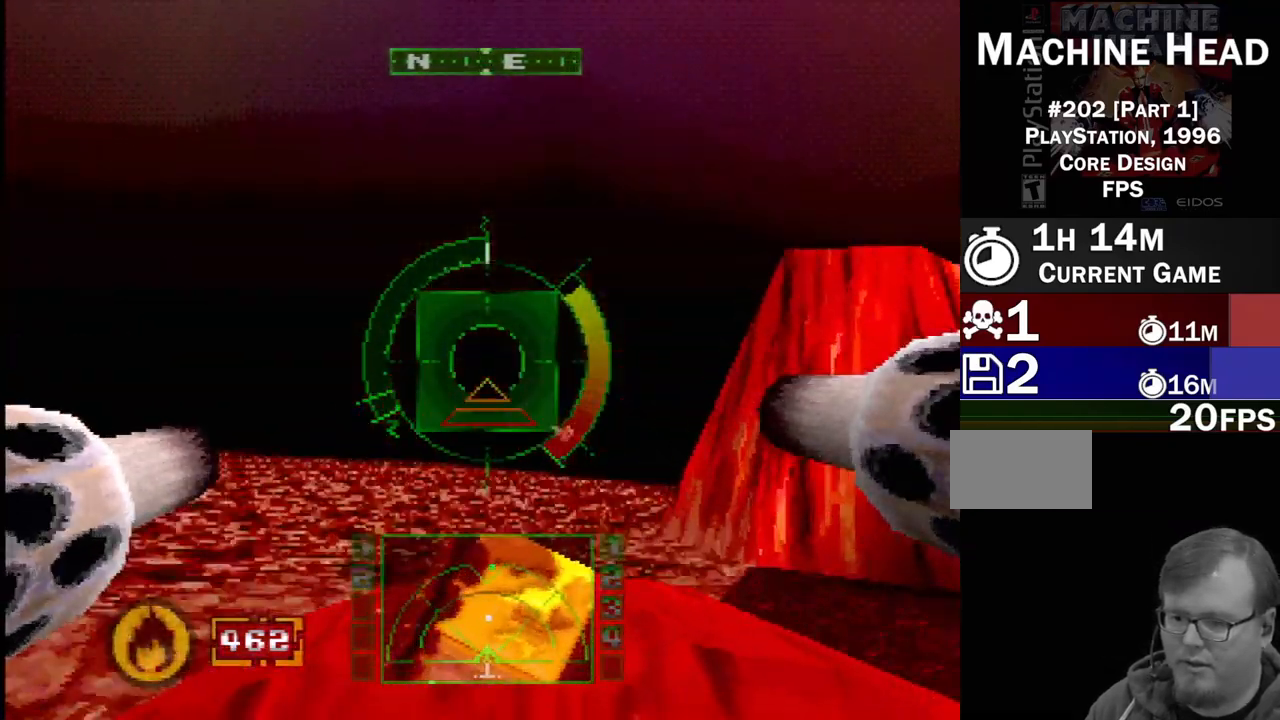
{"buttons": ["DPAD_UP", "DPAD_RIGHT"], "events": [[217, "SQUARE", "up"], [250, "DPAD_RIGHT", "down"], [383, "DPAD_UP", "down"]]}
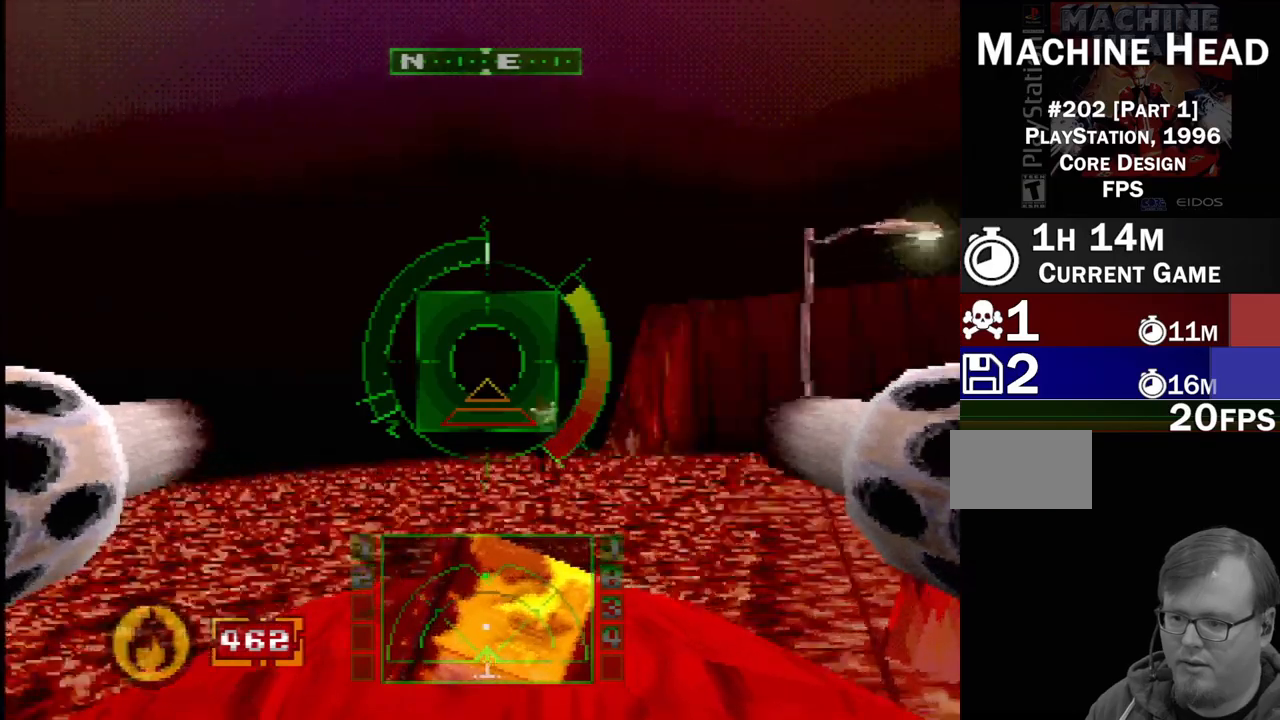
{"buttons": ["SQUARE", "L2"], "events": [[17, "DPAD_UP", "up"], [33, "DPAD_RIGHT", "up"], [250, "DPAD_LEFT", "down"], [350, "SQUARE", "down"], [417, "DPAD_LEFT", "up"], [450, "L2", "down"]]}
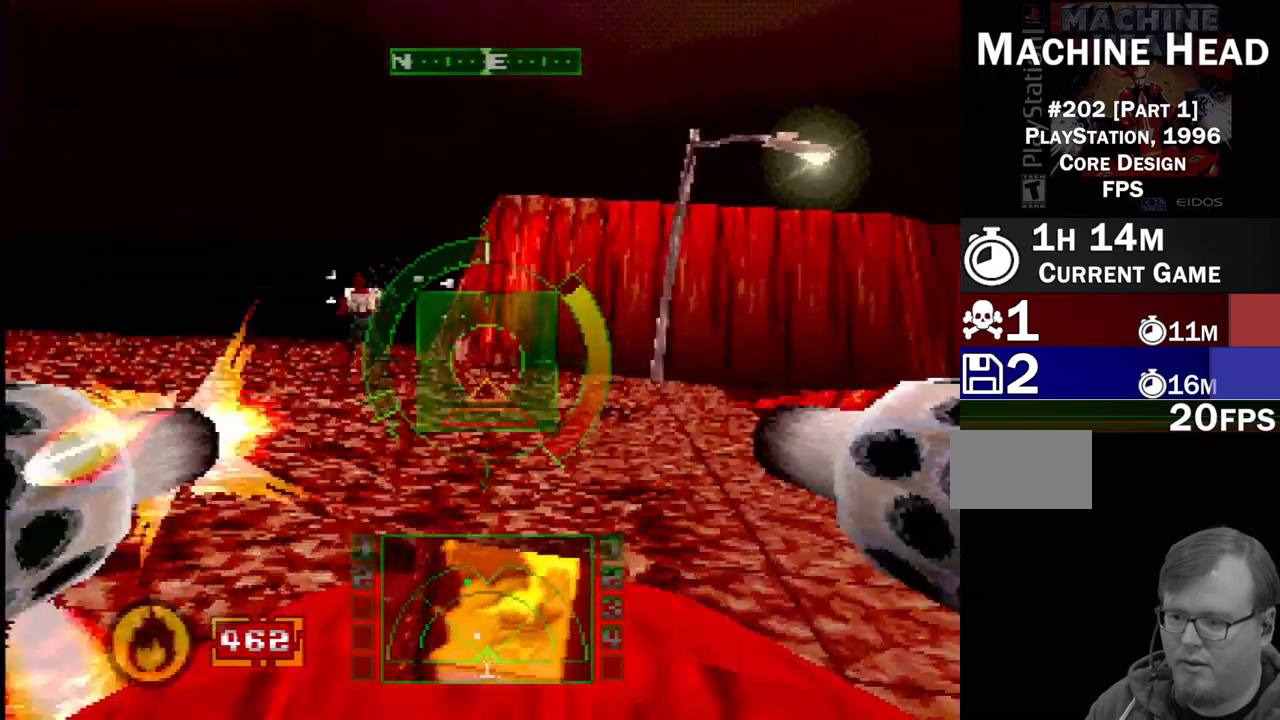
{"buttons": ["L2"], "events": [[17, "SQUARE", "up"], [183, "L2", "up"], [200, "DPAD_DOWN", "down"], [267, "DPAD_RIGHT", "down"], [367, "DPAD_RIGHT", "up"], [383, "DPAD_DOWN", "up"], [483, "L2", "down"]]}
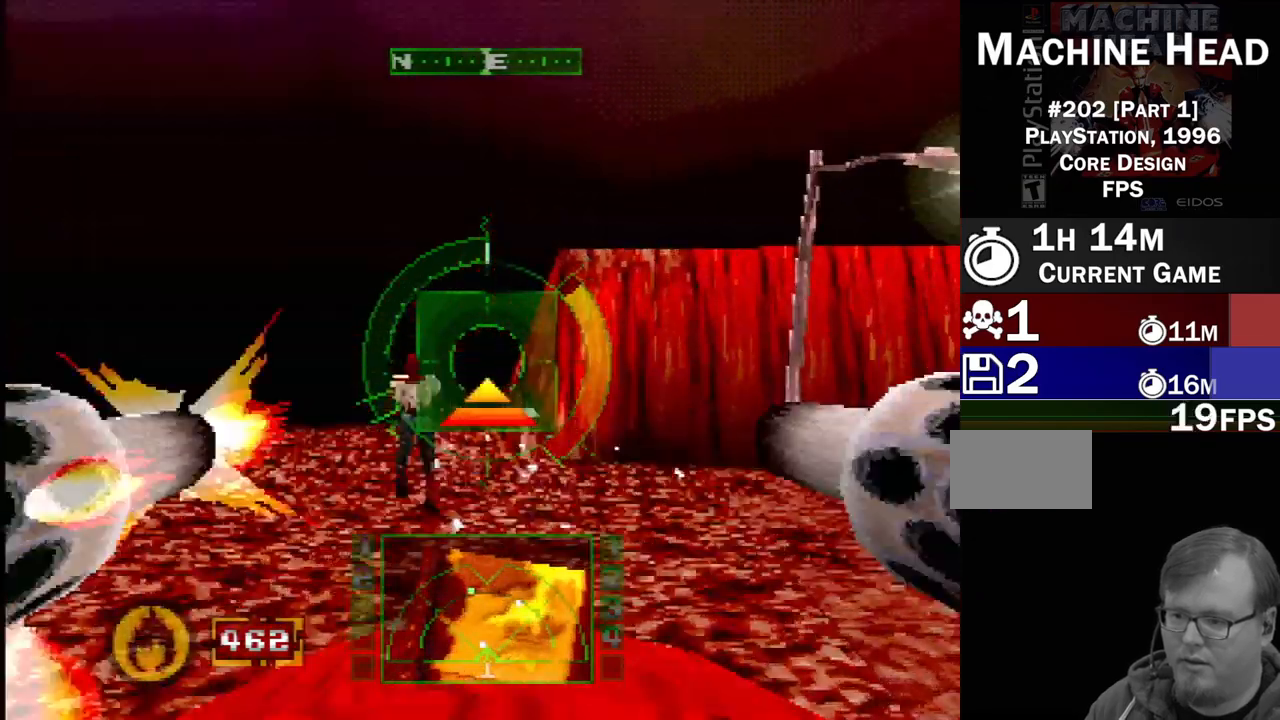
{"buttons": [], "events": [[133, "DPAD_RIGHT", "down"], [150, "L2", "up"], [417, "DPAD_RIGHT", "up"]]}
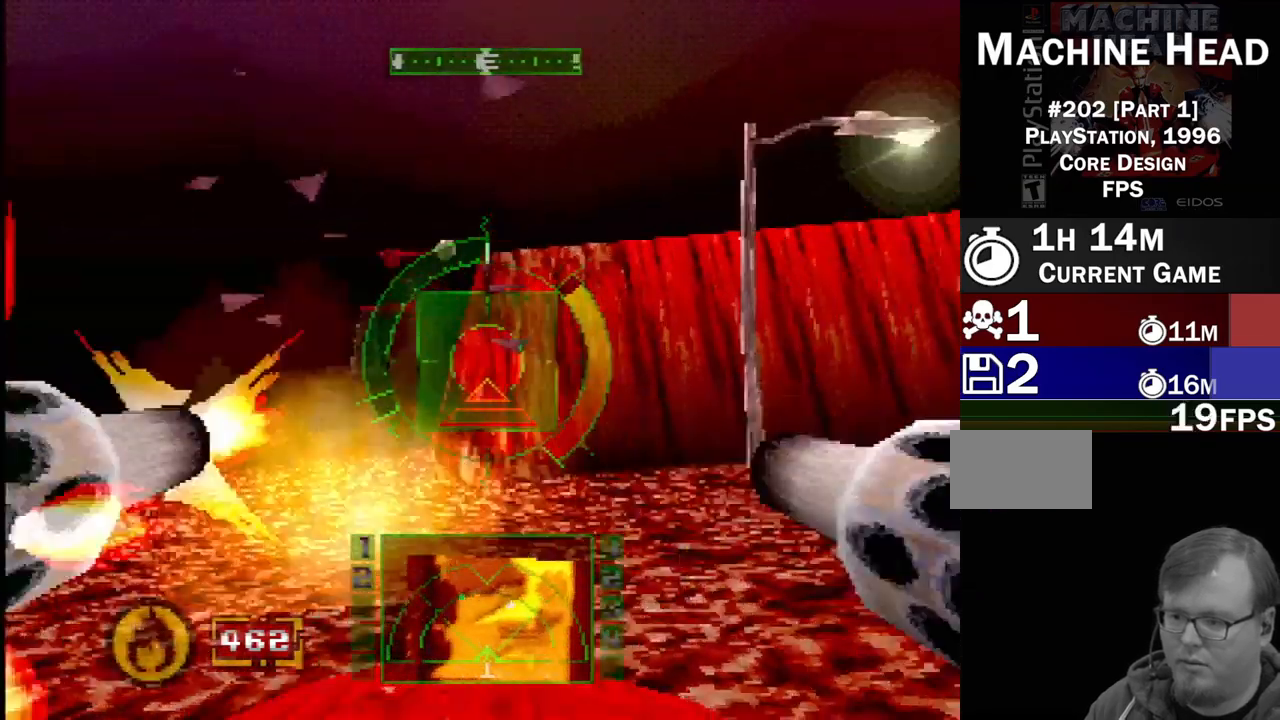
{"buttons": ["L2"], "events": [[83, "L2", "down"]]}
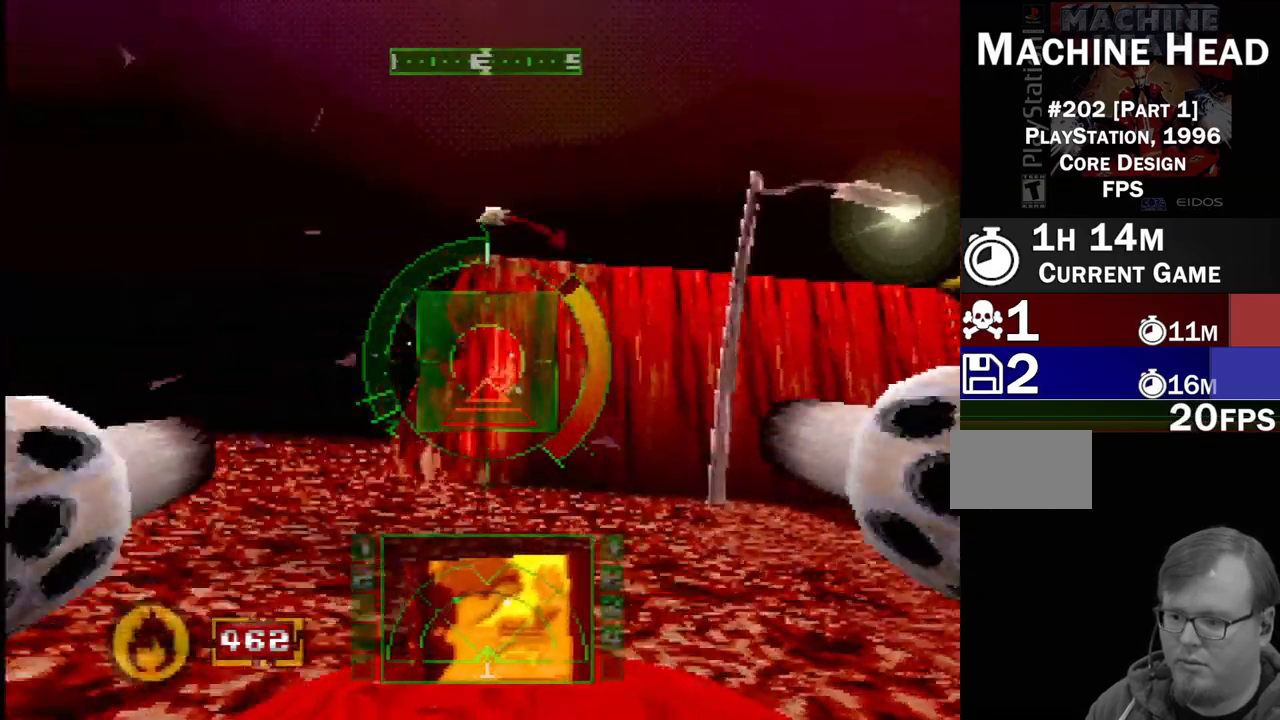
{"buttons": ["SQUARE", "DPAD_LEFT"], "events": [[183, "SQUARE", "down"], [317, "L2", "up"], [350, "DPAD_LEFT", "down"]]}
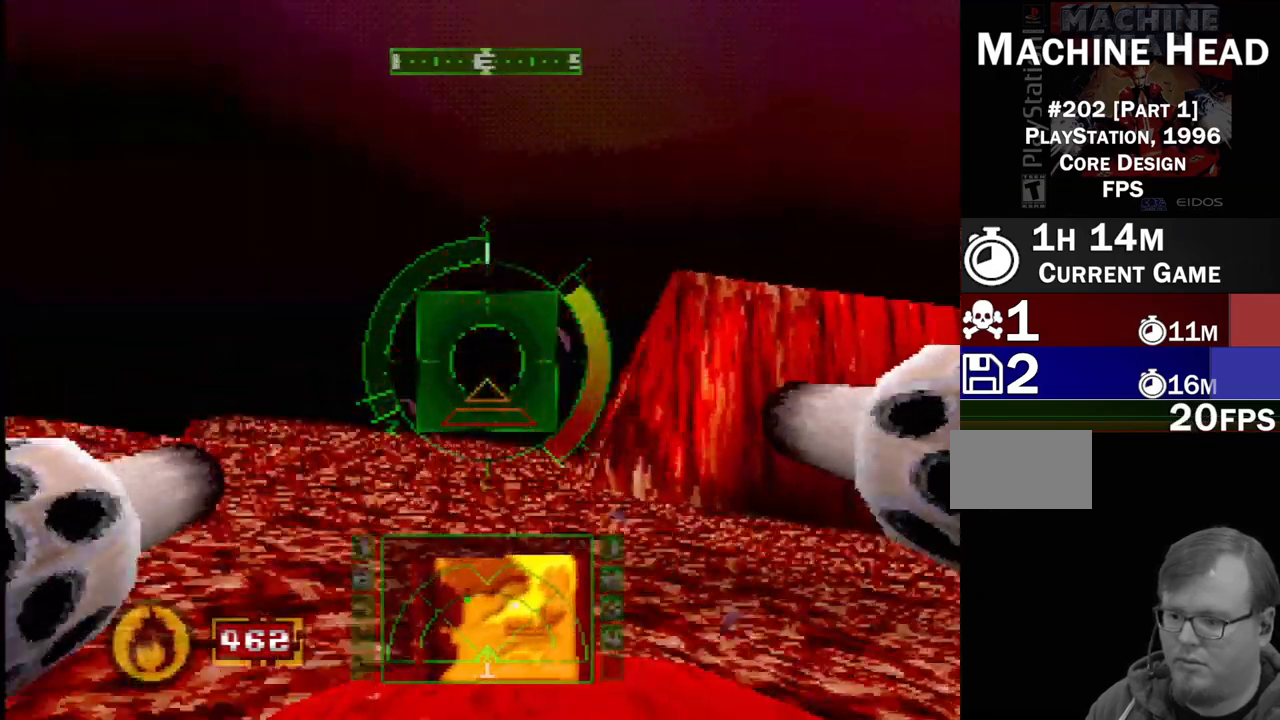
{"buttons": ["SQUARE"], "events": [[33, "DPAD_LEFT", "up"]]}
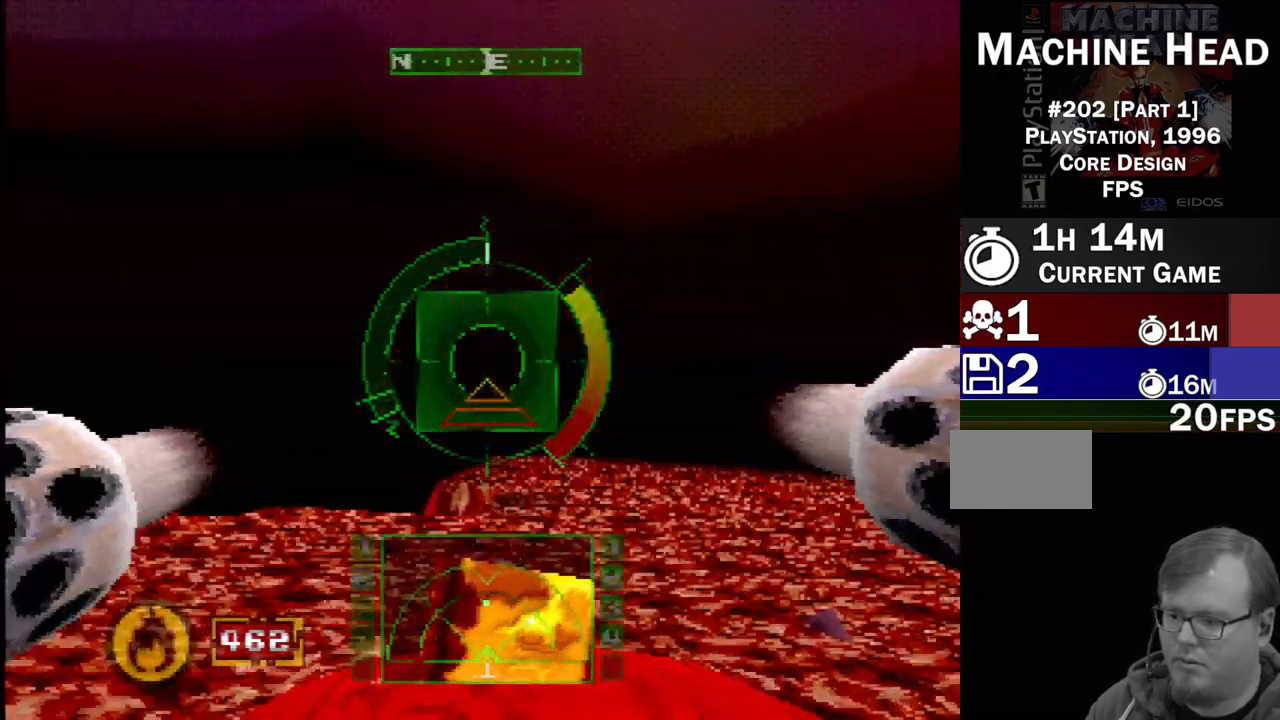
{"buttons": ["R2"], "events": [[67, "DPAD_UP", "down"], [117, "SQUARE", "up"], [133, "DPAD_RIGHT", "down"], [183, "DPAD_UP", "up"], [333, "DPAD_RIGHT", "up"], [333, "R2", "down"]]}
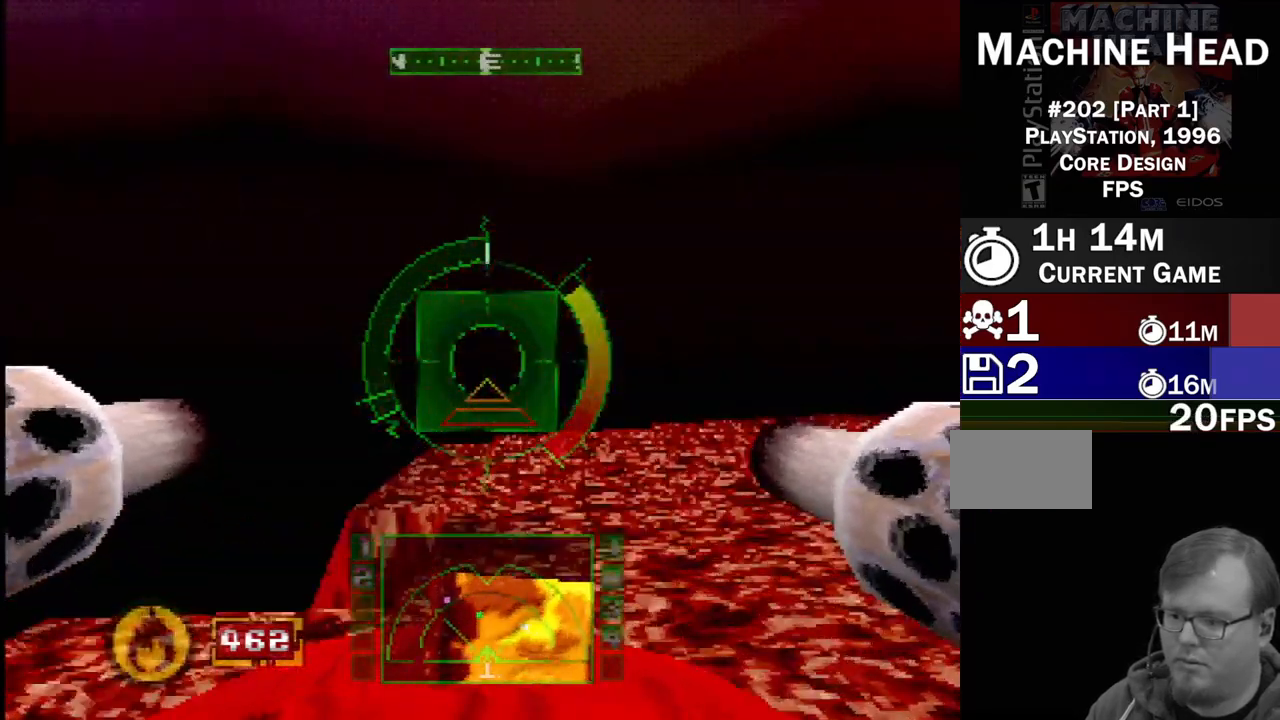
{"buttons": ["SQUARE"], "events": [[100, "R2", "up"], [183, "SQUARE", "down"], [250, "DPAD_LEFT", "down"], [250, "DPAD_UP", "down"], [367, "DPAD_LEFT", "up"], [367, "DPAD_UP", "up"]]}
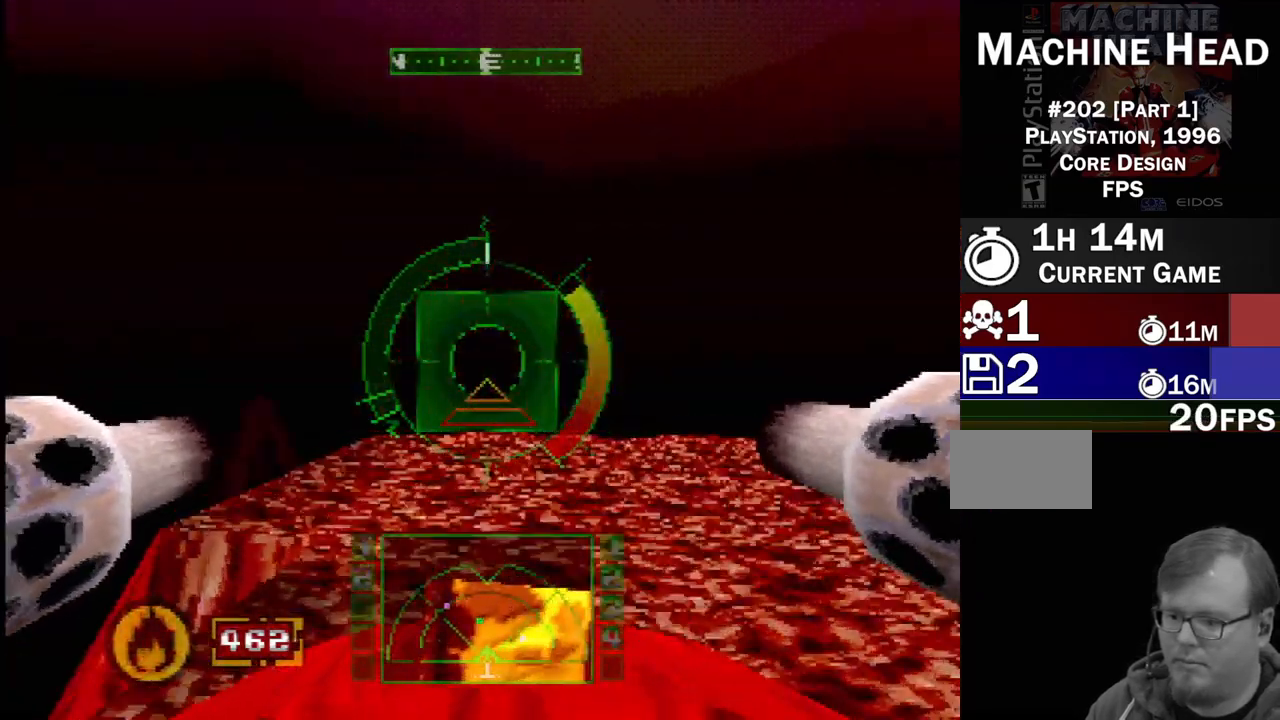
{"buttons": ["DPAD_UP"], "events": [[133, "SQUARE", "up"], [367, "DPAD_UP", "down"]]}
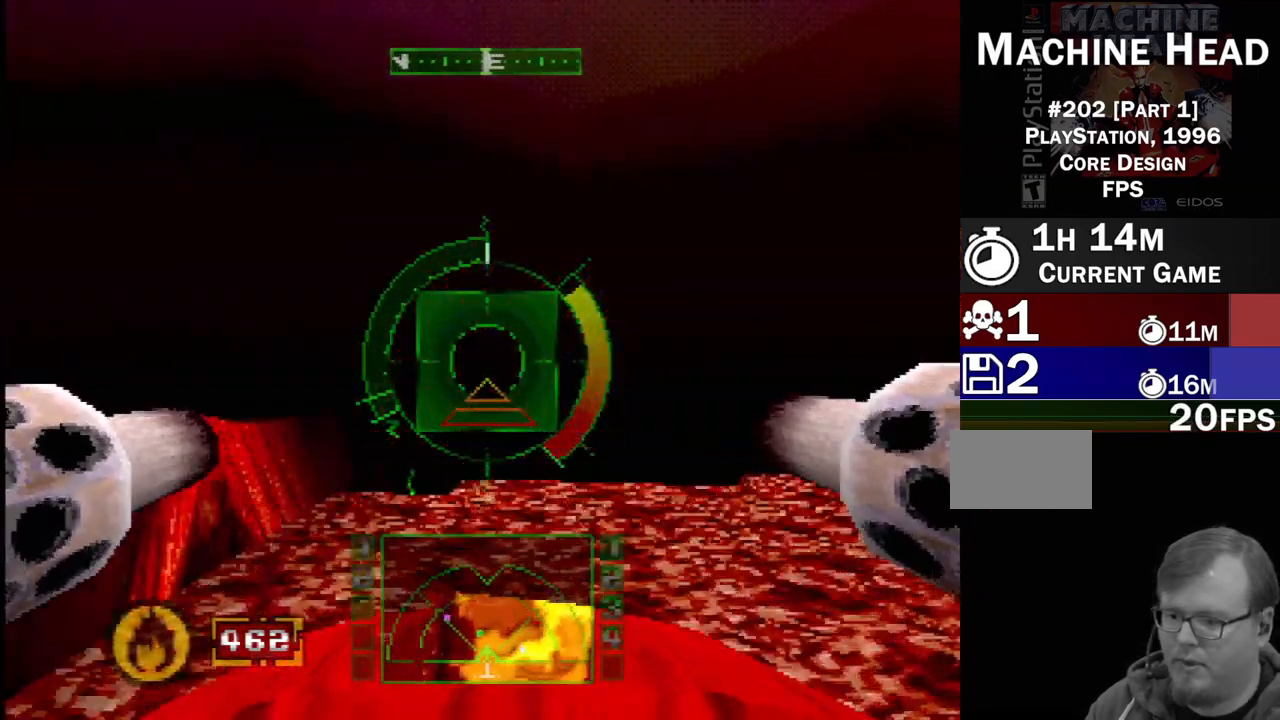
{"buttons": [], "events": [[150, "DPAD_UP", "up"]]}
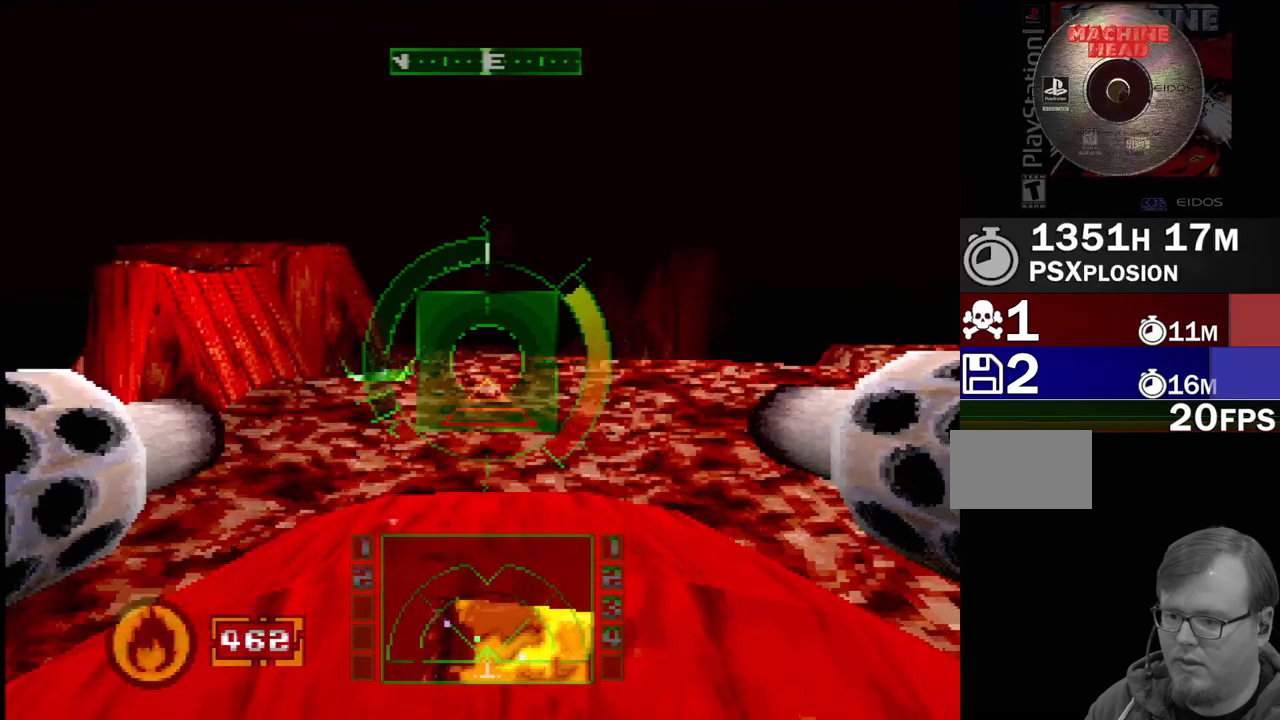
{"buttons": ["SQUARE", "R2"], "events": [[167, "DPAD_LEFT", "down"], [400, "DPAD_LEFT", "up"], [417, "SQUARE", "down"], [467, "R2", "down"]]}
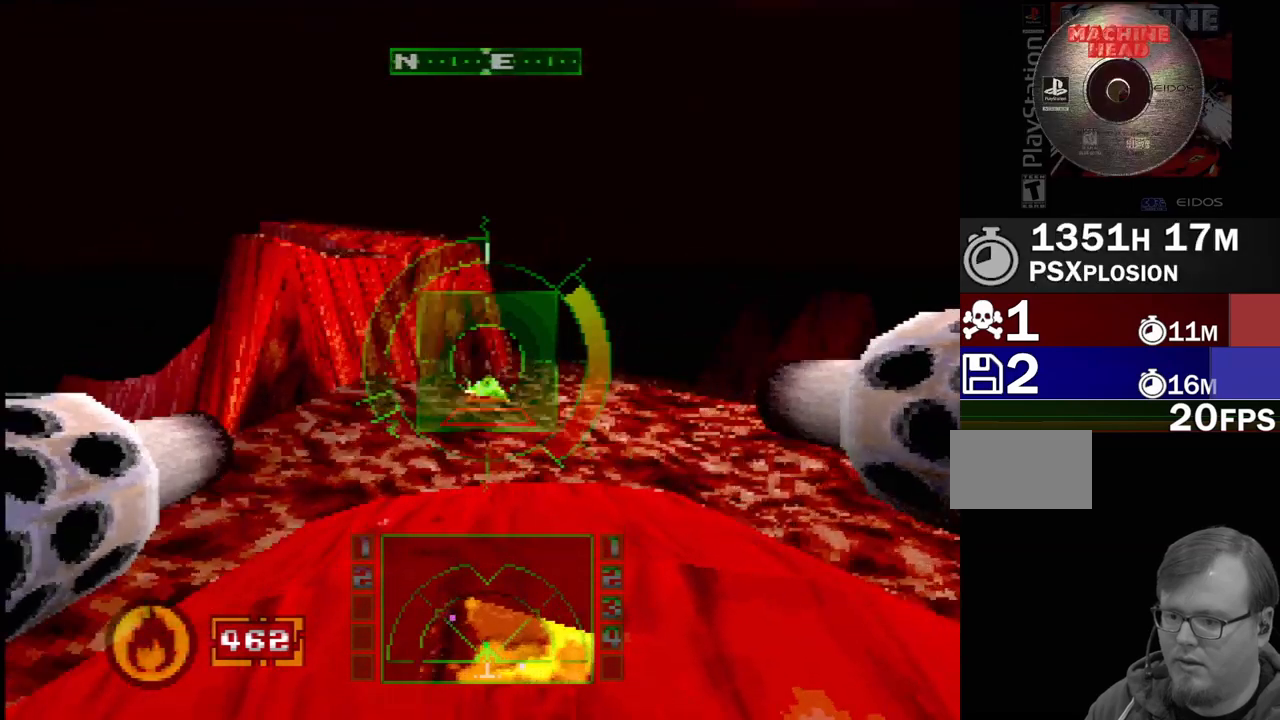
{"buttons": ["DPAD_UP"], "events": [[117, "R2", "up"], [150, "SQUARE", "up"], [383, "R2", "down"], [500, "DPAD_UP", "down"], [500, "R2", "up"]]}